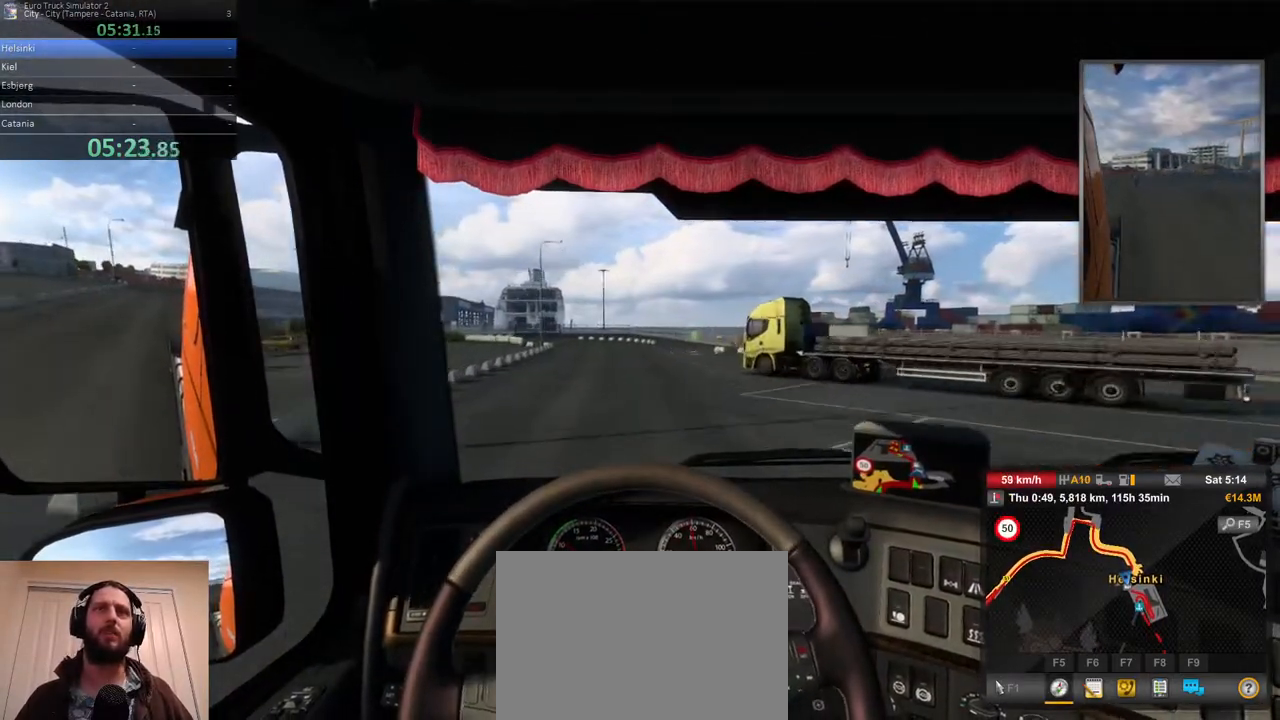
Gameplay with a controller (Xbox layout); each line is a JSON object with the inputs held at the frame after it (dt_ms = milliseconds from this image to that frame). "events" lists button and stick changes between this image and that frame as [ms after this image, input, new state], when the widget could be followed in between. Not read: DPAD_DOWN DPAD_LEFT DPAD_RIGHT DPAD_UP L3 R3.
{"dt_ms": 1000, "buttons": ["R2"], "left_stick": "center", "right_stick": "center", "events": [[483, "left_stick", "left"], [783, "left_stick", "center"]]}
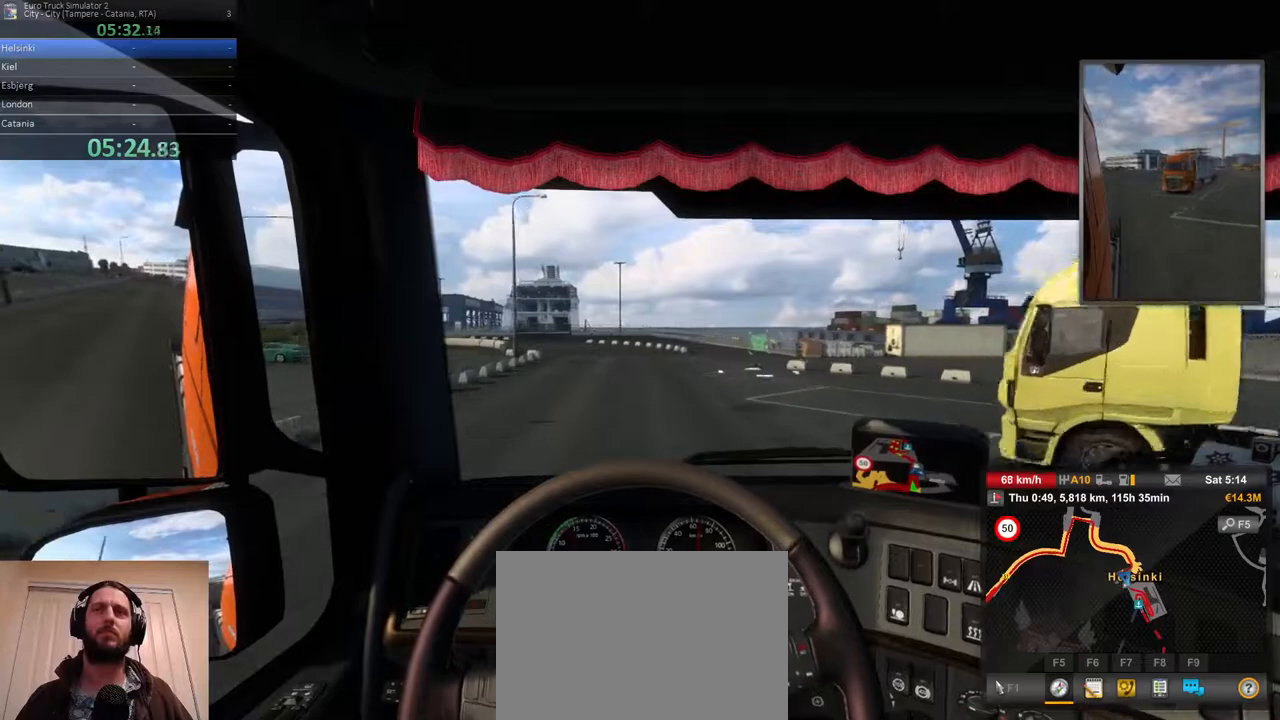
{"dt_ms": 500, "buttons": ["R2"], "left_stick": "left", "right_stick": "center", "events": [[200, "left_stick", "left"]]}
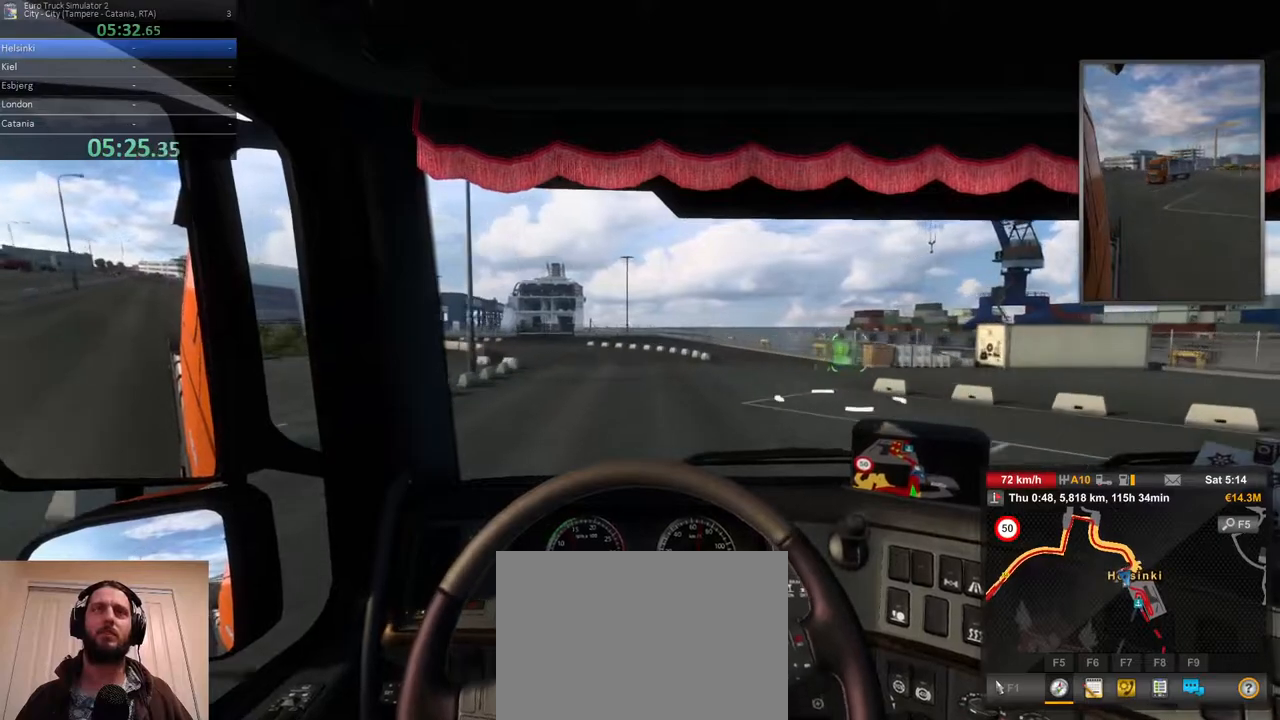
{"dt_ms": 500, "buttons": ["R2"], "left_stick": "left", "right_stick": "center", "events": []}
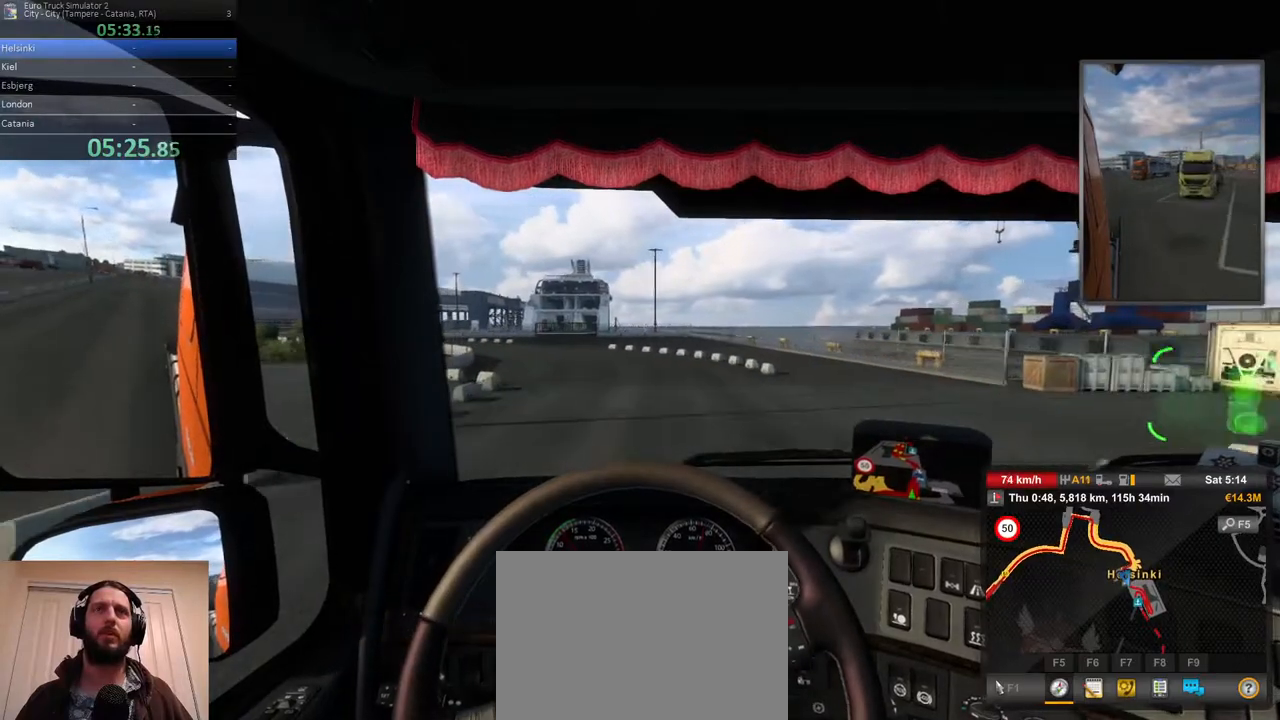
{"dt_ms": 500, "buttons": ["R2"], "left_stick": "left", "right_stick": "center", "events": []}
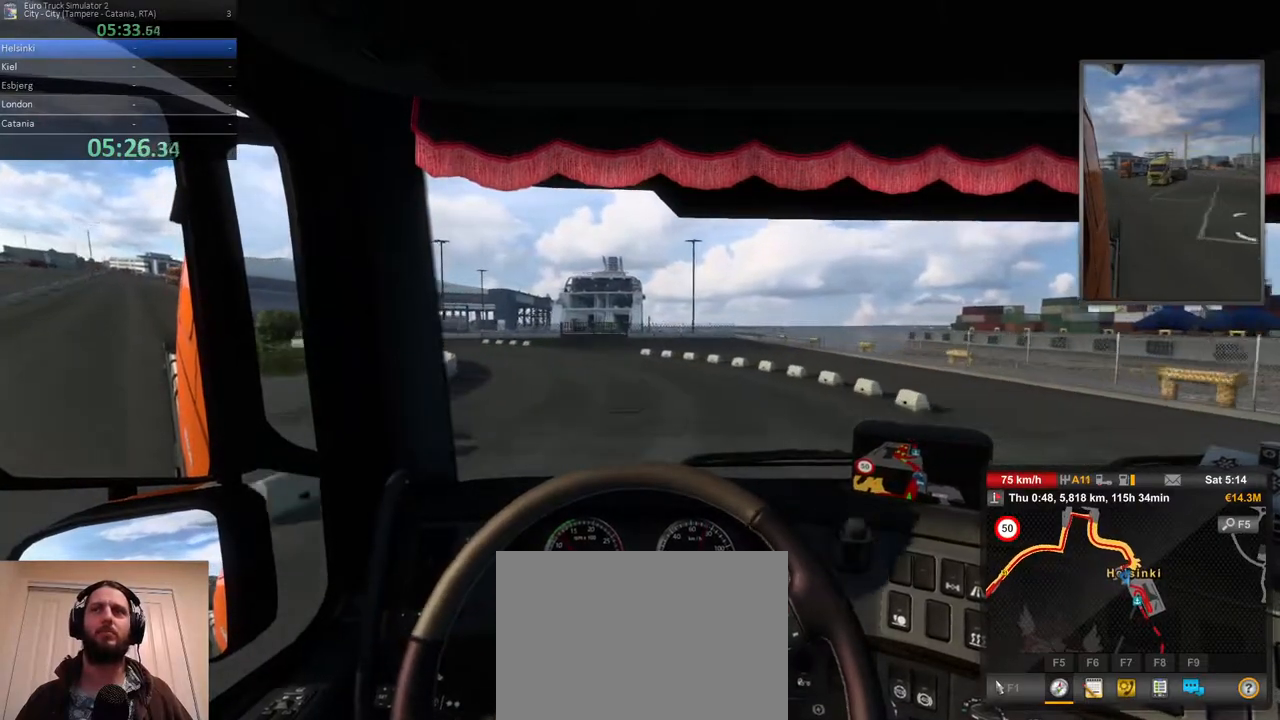
{"dt_ms": 500, "buttons": ["R2"], "left_stick": "left", "right_stick": "center", "events": []}
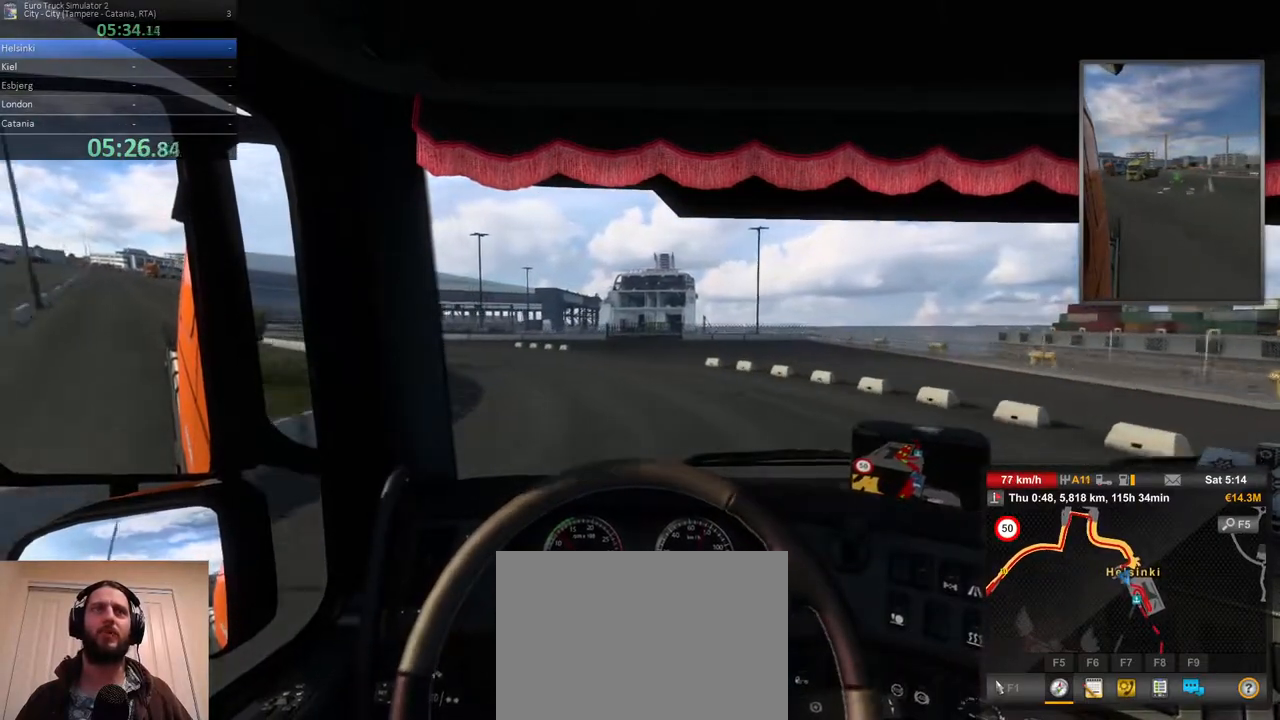
{"dt_ms": 500, "buttons": ["R2"], "left_stick": "left", "right_stick": "center", "events": []}
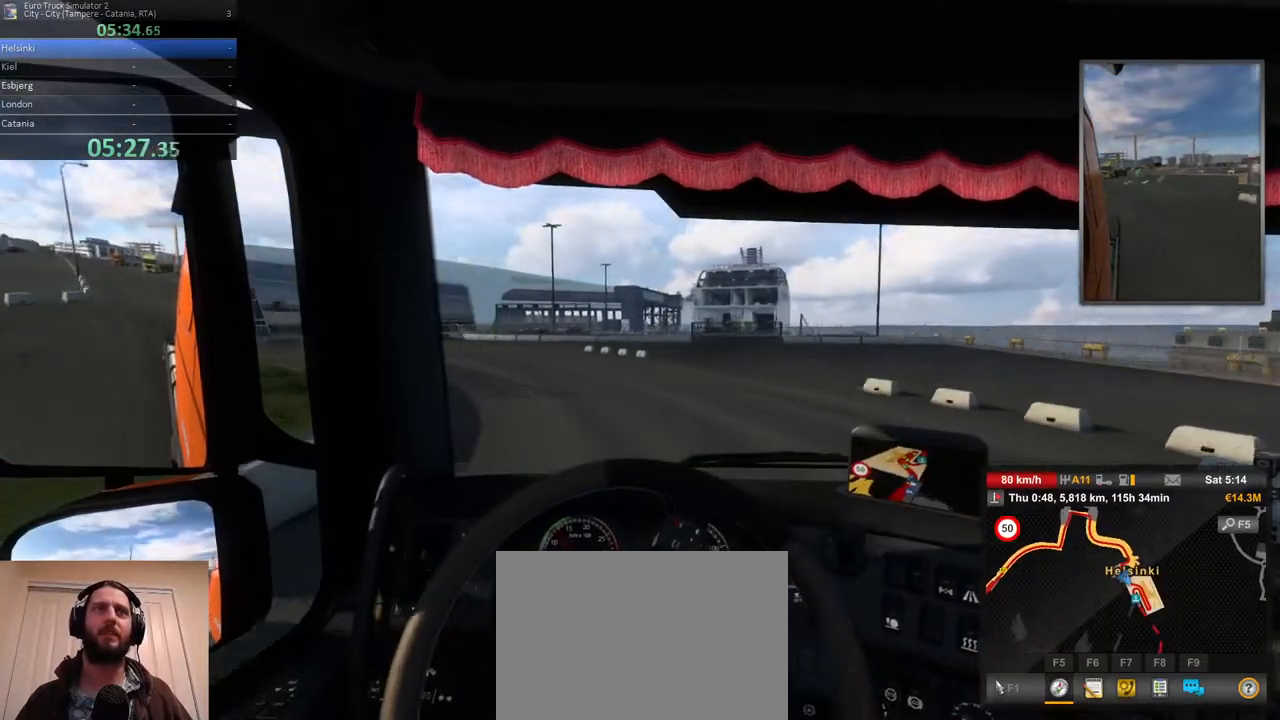
{"dt_ms": 500, "buttons": ["R2"], "left_stick": "left", "right_stick": "center", "events": []}
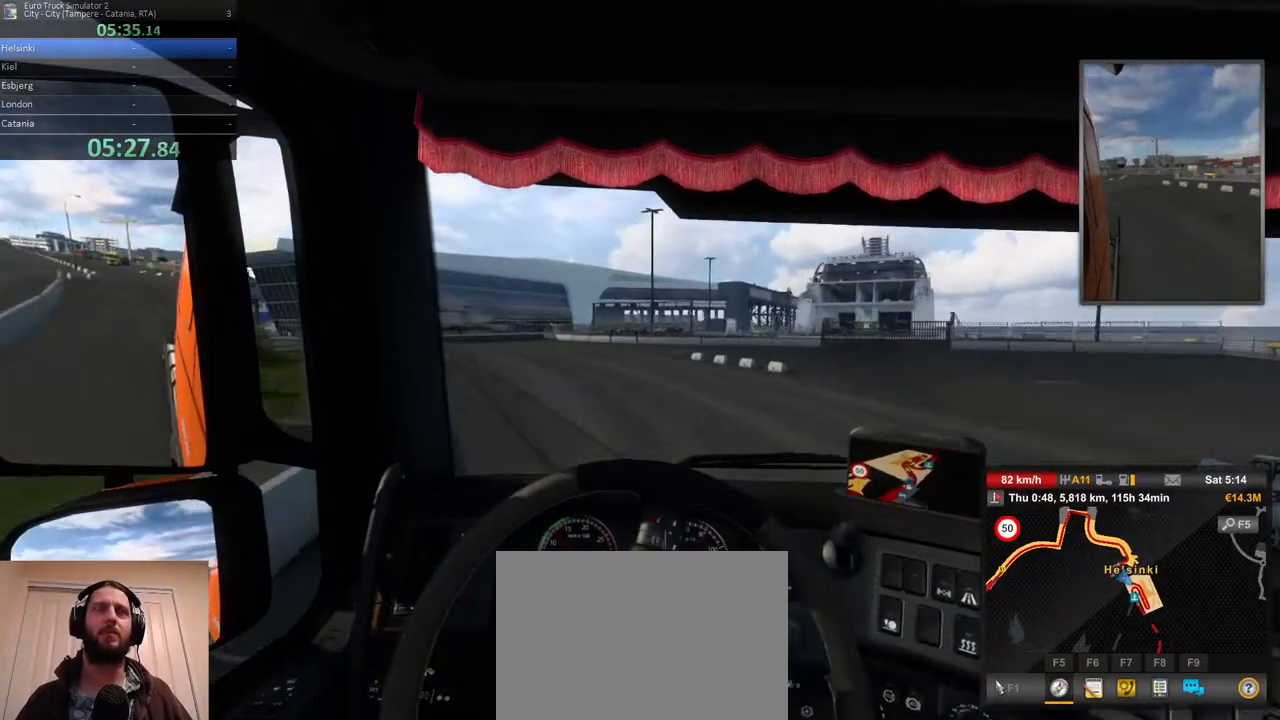
{"dt_ms": 500, "buttons": ["R2"], "left_stick": "left", "right_stick": "center", "events": []}
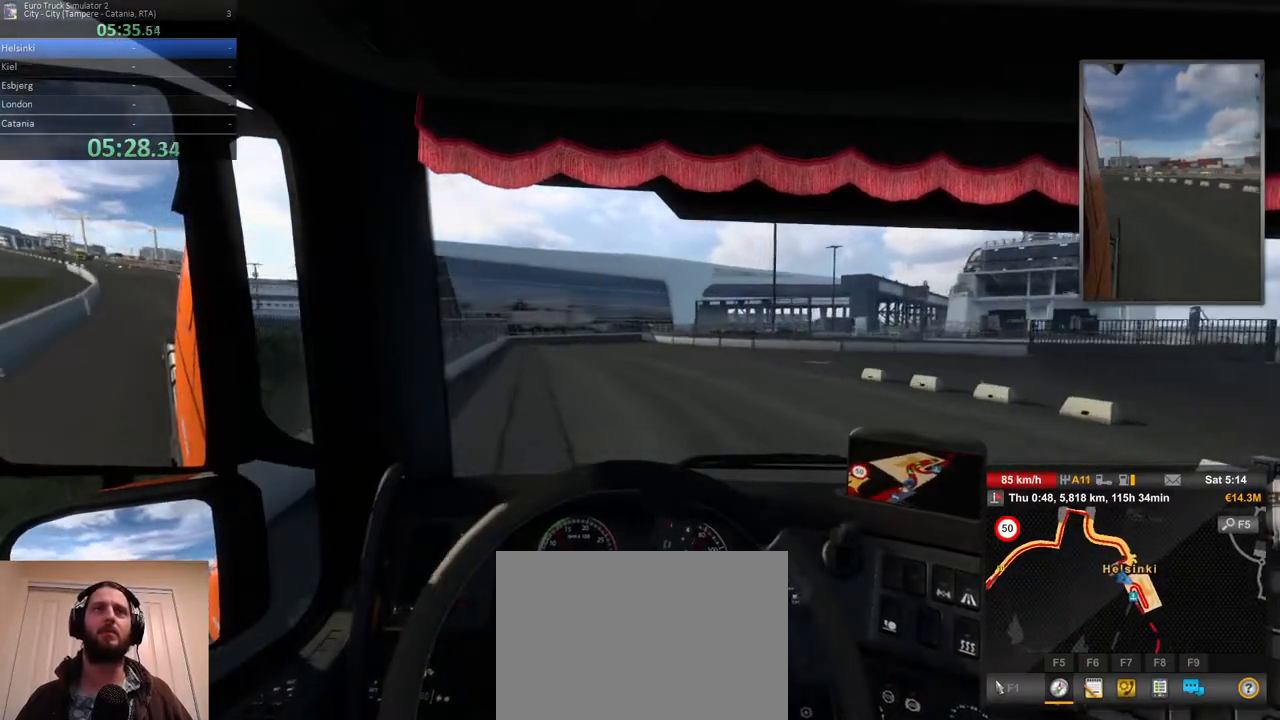
{"dt_ms": 500, "buttons": ["R2"], "left_stick": "center", "right_stick": "center", "events": [[267, "left_stick", "center"]]}
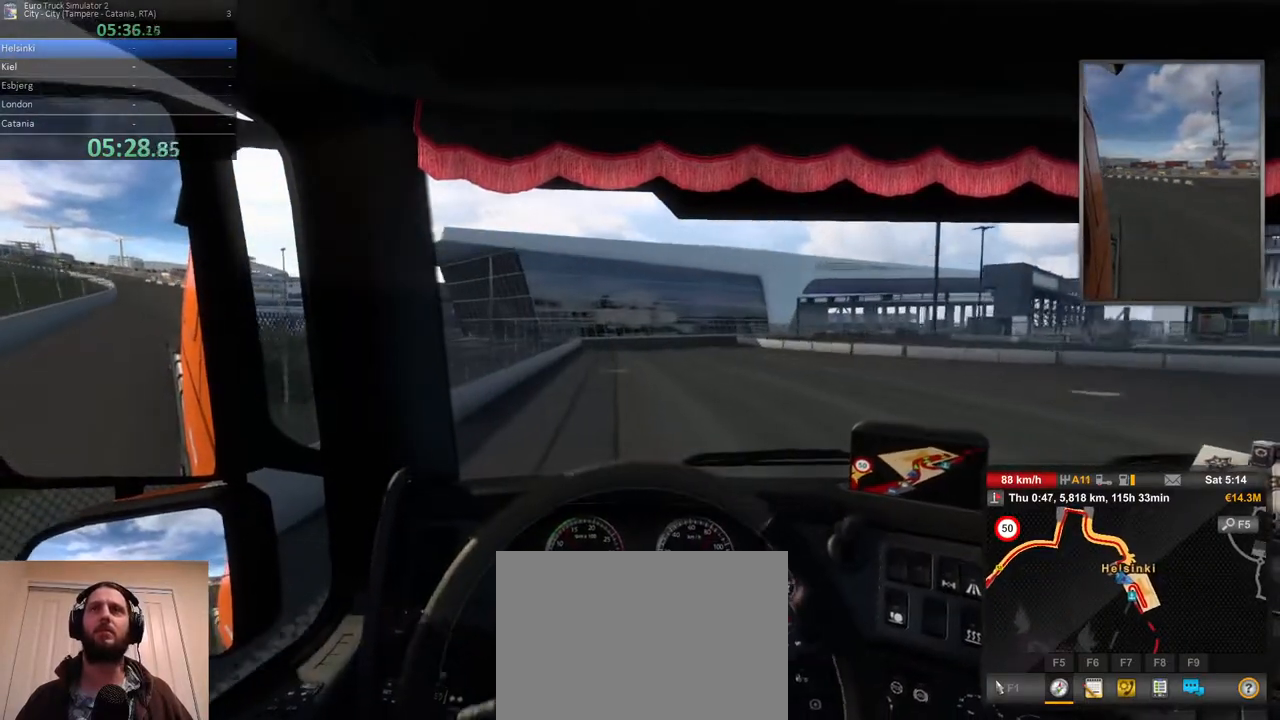
{"dt_ms": 500, "buttons": ["R2"], "left_stick": "center", "right_stick": "center", "events": [[167, "left_stick", "right"], [383, "left_stick", "center"]]}
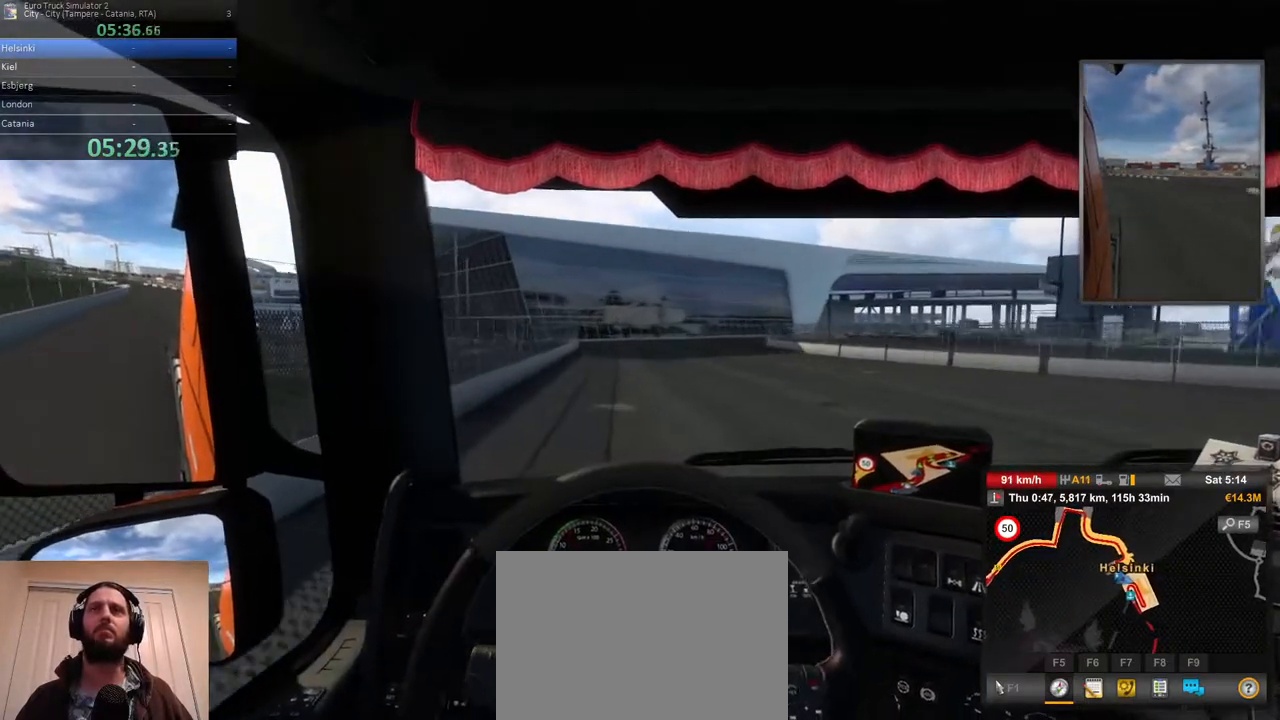
{"dt_ms": 500, "buttons": ["R2"], "left_stick": "center", "right_stick": "center", "events": []}
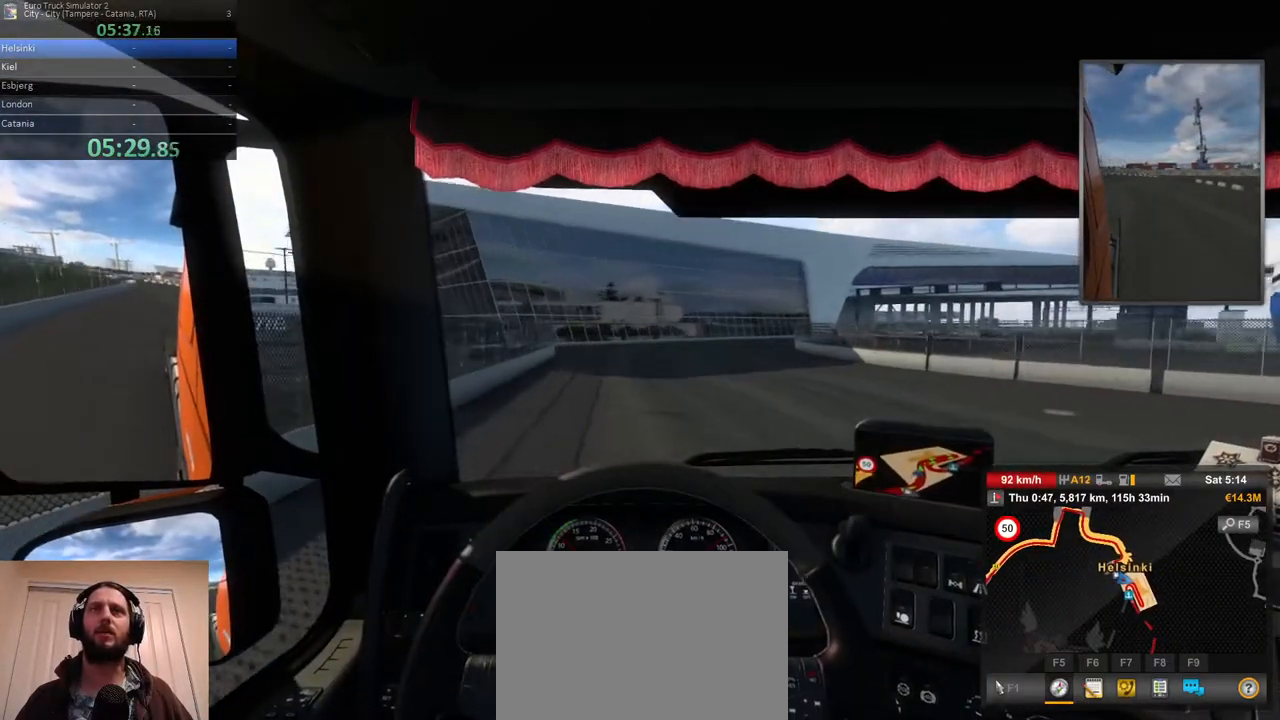
{"dt_ms": 500, "buttons": ["R2"], "left_stick": "right", "right_stick": "center", "events": [[200, "left_stick", "right"]]}
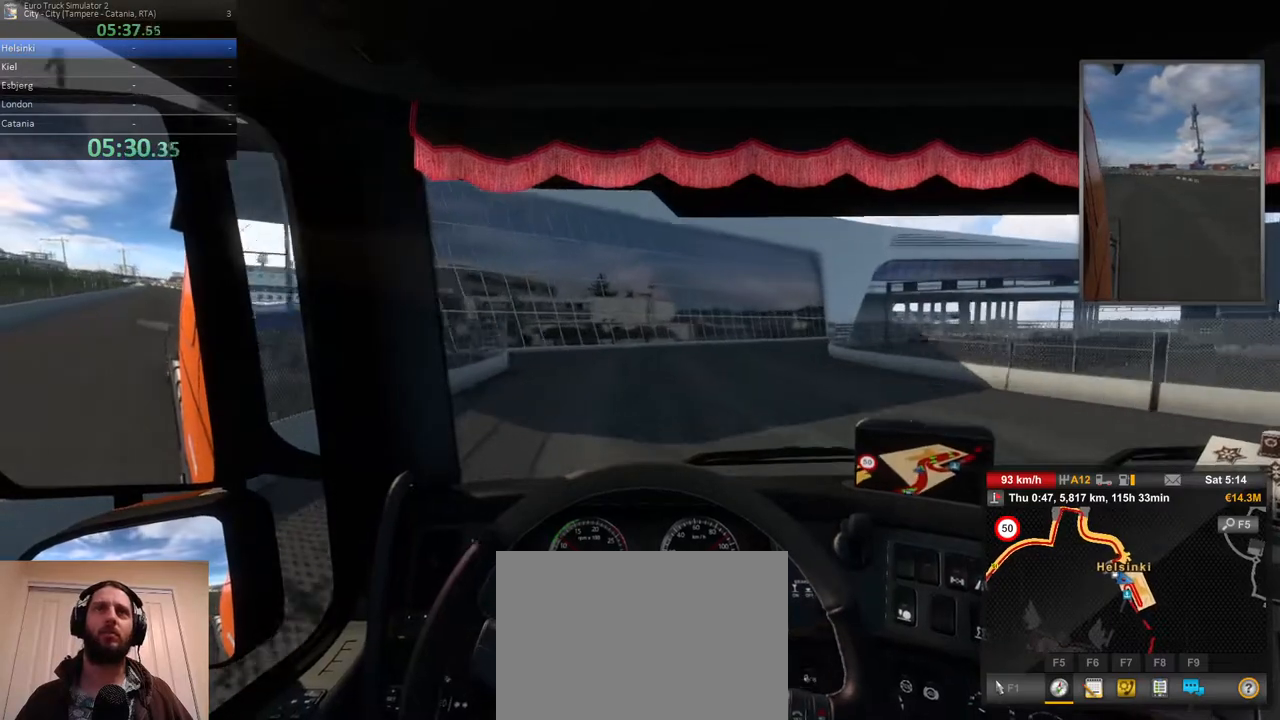
{"dt_ms": 500, "buttons": ["R2"], "left_stick": "right", "right_stick": "center", "events": []}
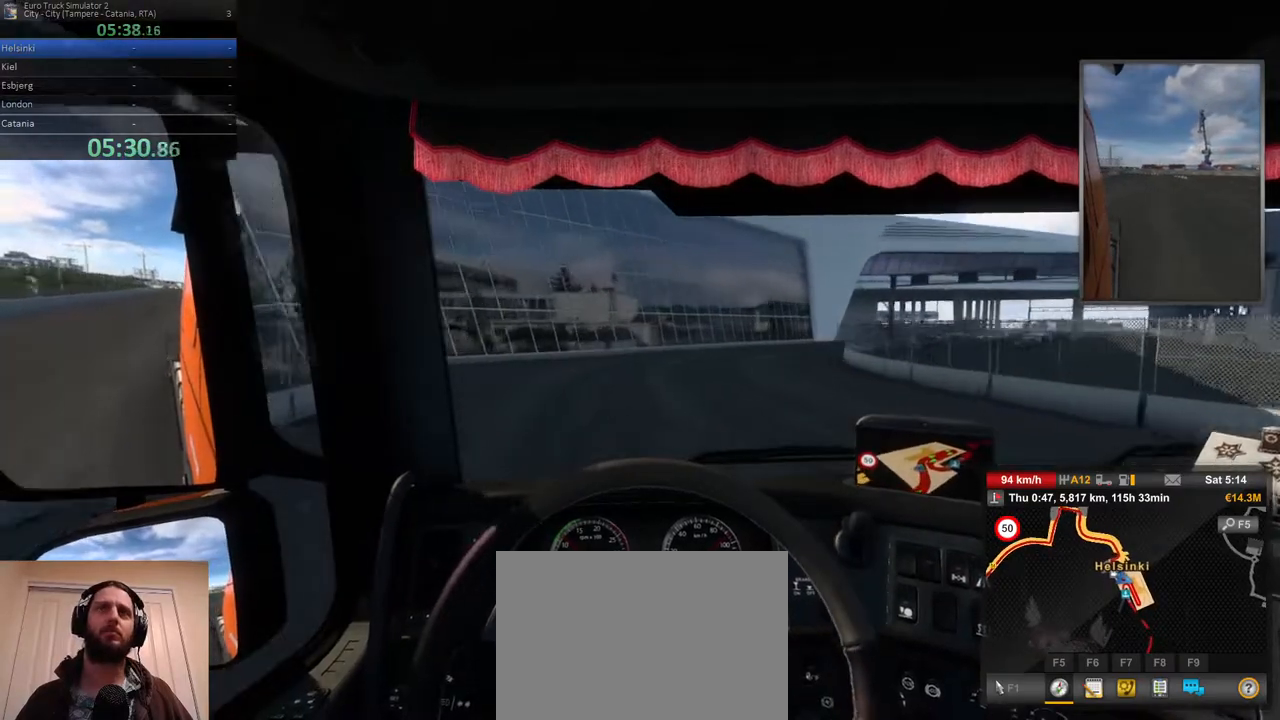
{"dt_ms": 500, "buttons": ["R2"], "left_stick": "right", "right_stick": "center", "events": []}